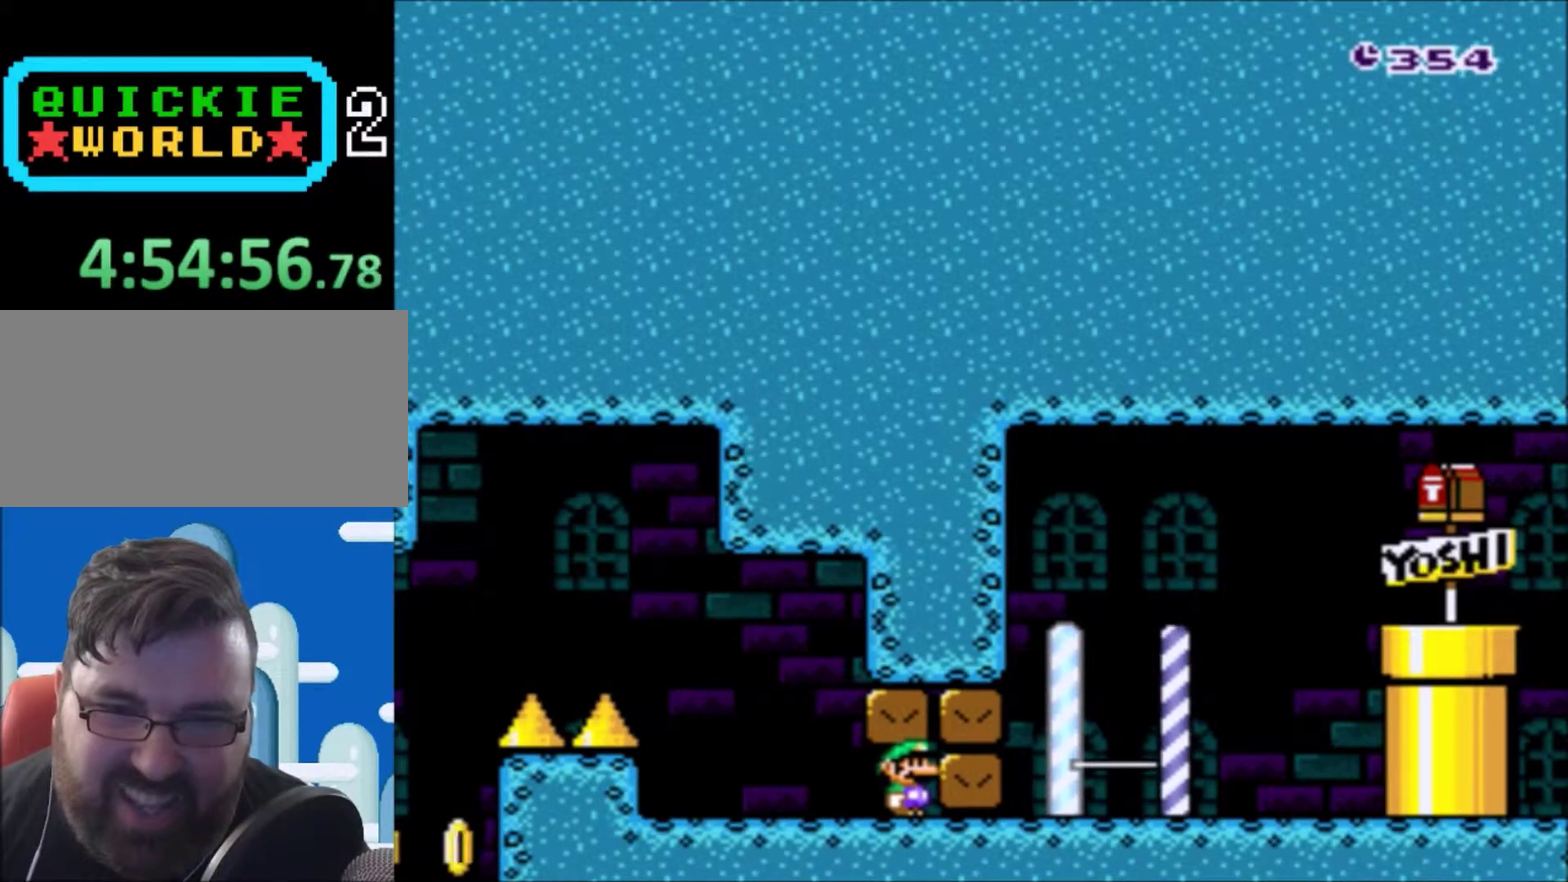
Gameplay with a controller (Nintendo layout); each line is a JSON object with the inputs held at the frame after it. "events" lists button and stick changes between this image and that frame as [ms after this image, input, new state], when the widget could be followed in between. Not read: L3 R3.
{"buttons": ["Y", "DPAD_LEFT"], "events": [[166, "DPAD_DOWN", "down"], [200, "DPAD_LEFT", "down"], [233, "DPAD_DOWN", "up"], [233, "Y", "down"]]}
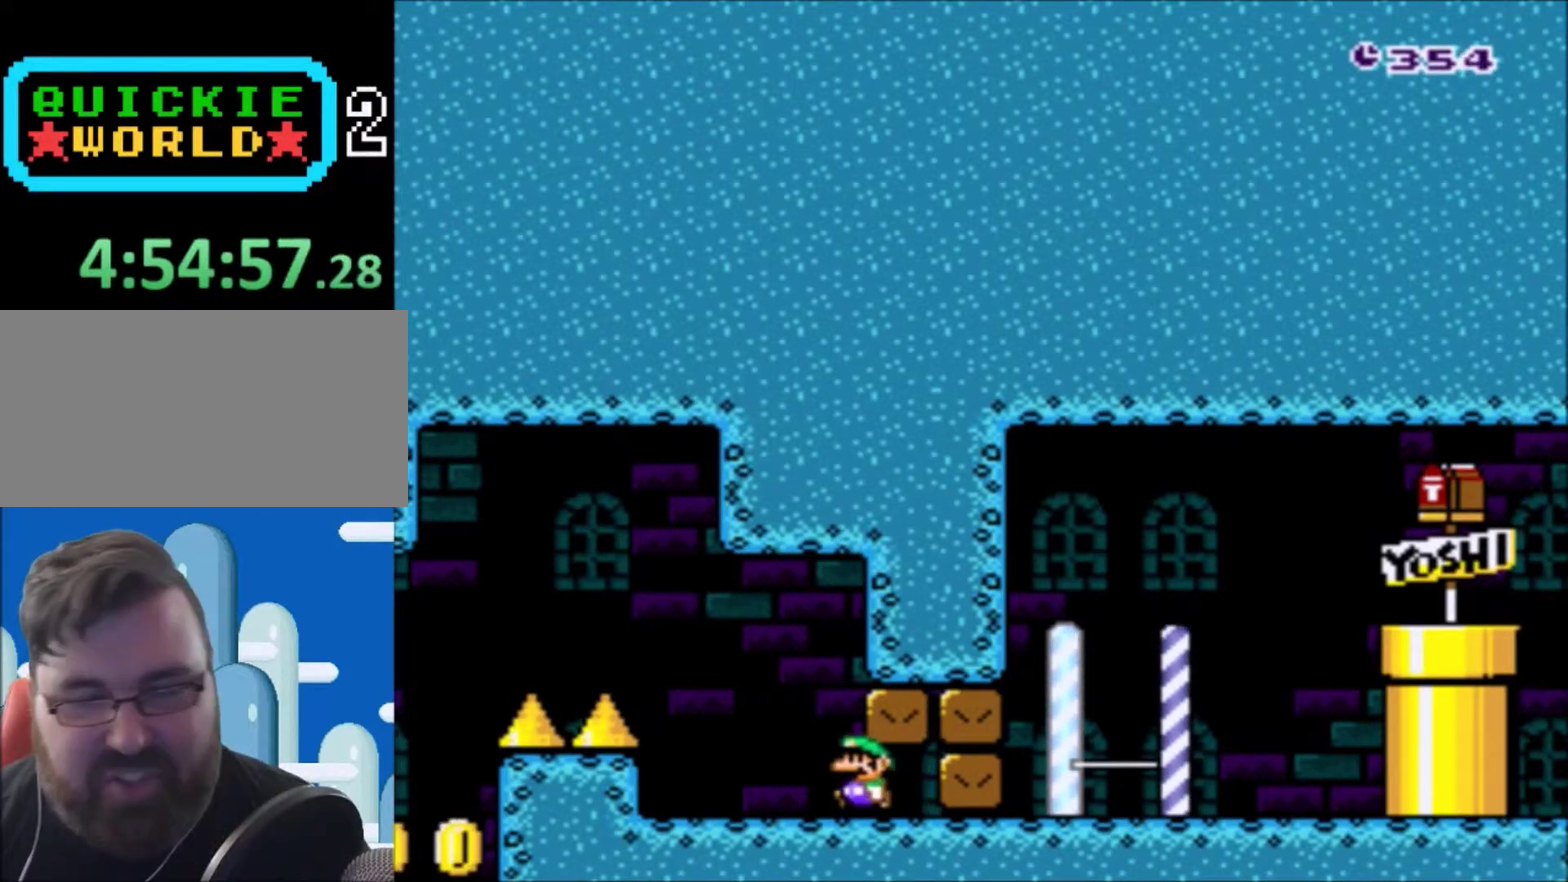
{"buttons": [], "events": [[67, "B", "down"], [134, "B", "up"], [134, "Y", "up"], [300, "DPAD_LEFT", "up"]]}
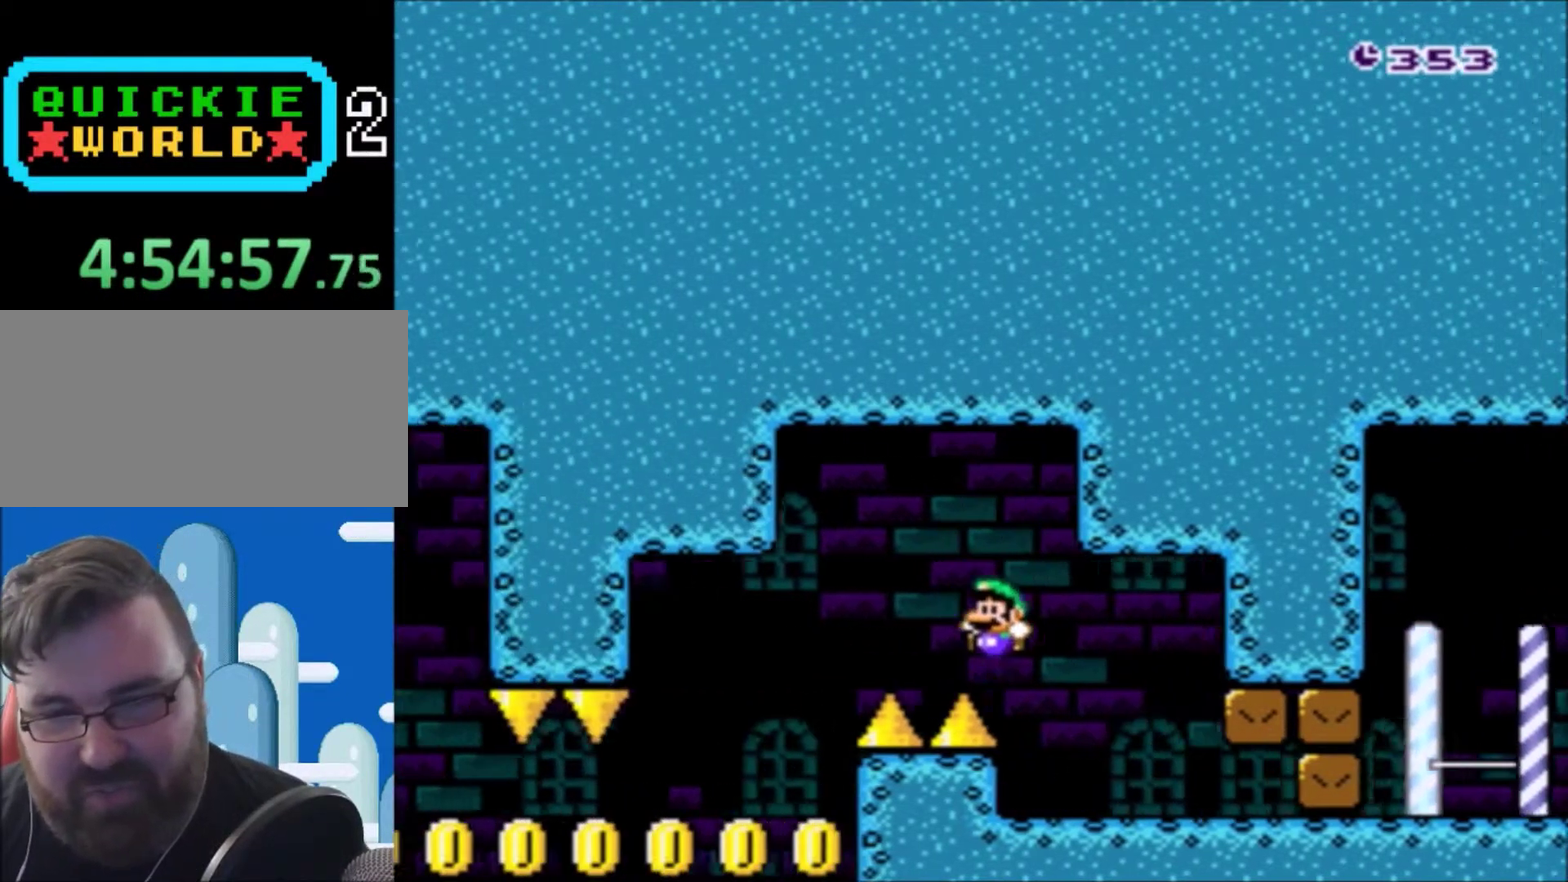
{"buttons": [], "events": [[34, "DPAD_RIGHT", "down"], [100, "DPAD_RIGHT", "up"], [234, "B", "down"], [301, "B", "up"]]}
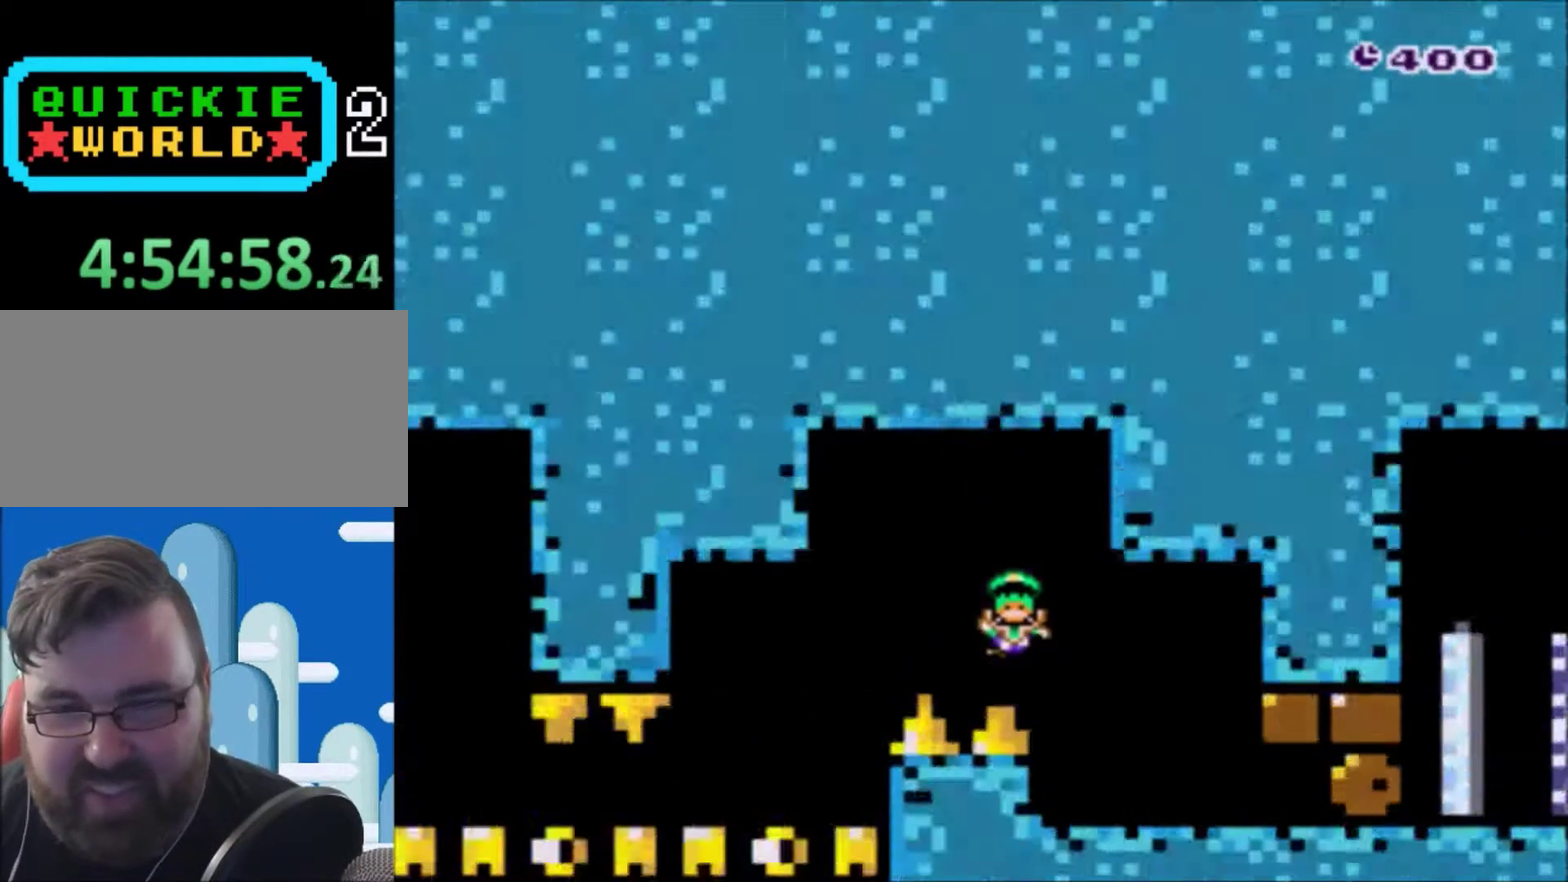
{"buttons": ["Y"], "events": [[200, "Y", "down"]]}
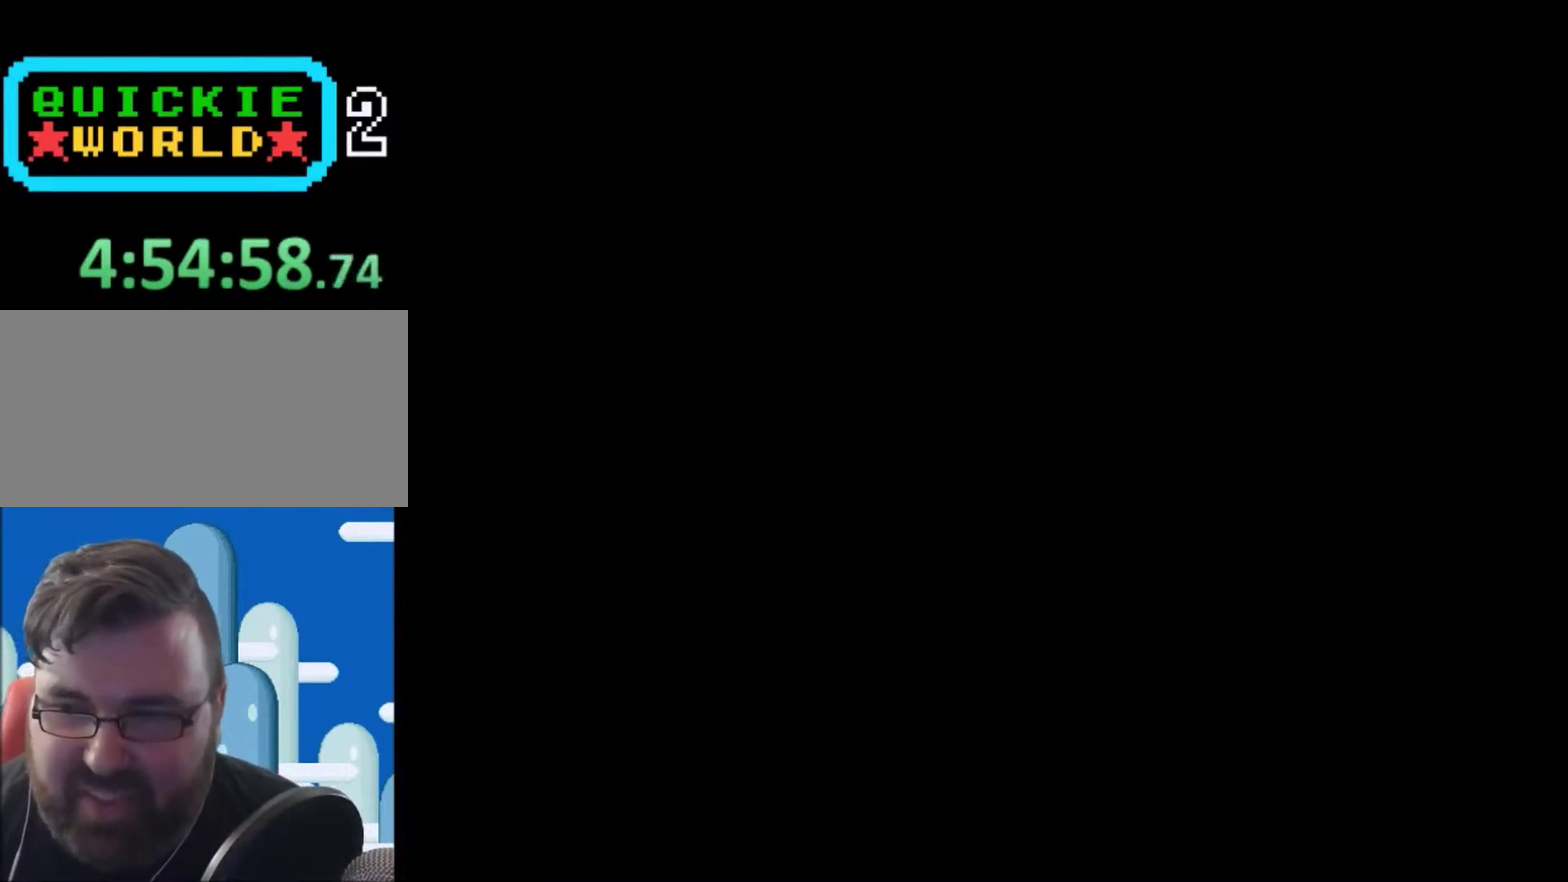
{"buttons": ["Y", "DPAD_RIGHT"], "events": [[67, "Y", "up"], [334, "DPAD_RIGHT", "down"], [334, "Y", "down"]]}
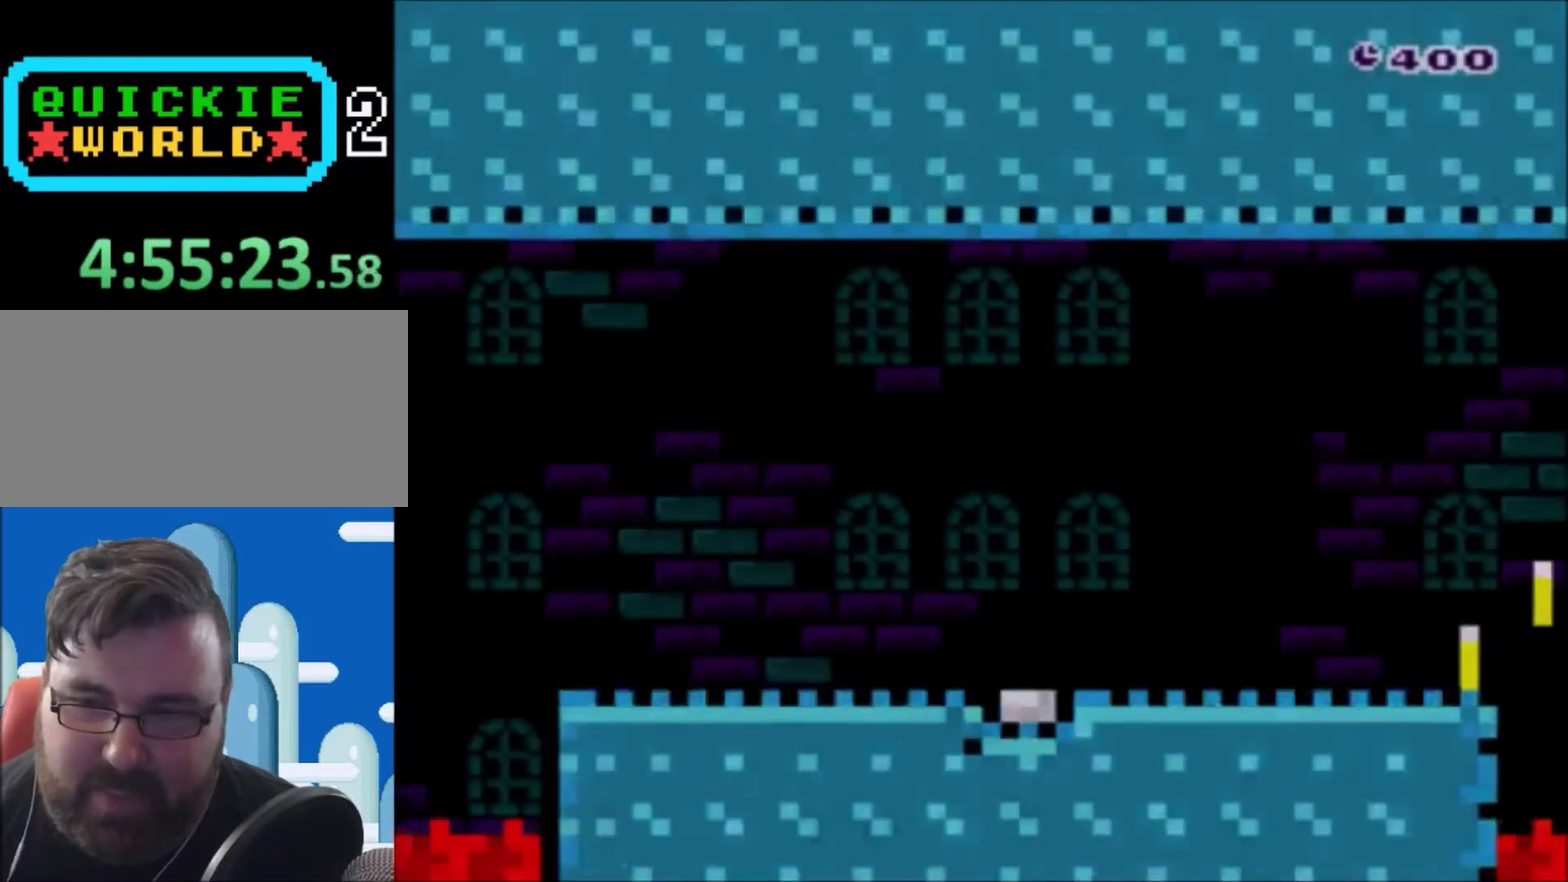
{"buttons": ["Y", "DPAD_RIGHT"], "events": []}
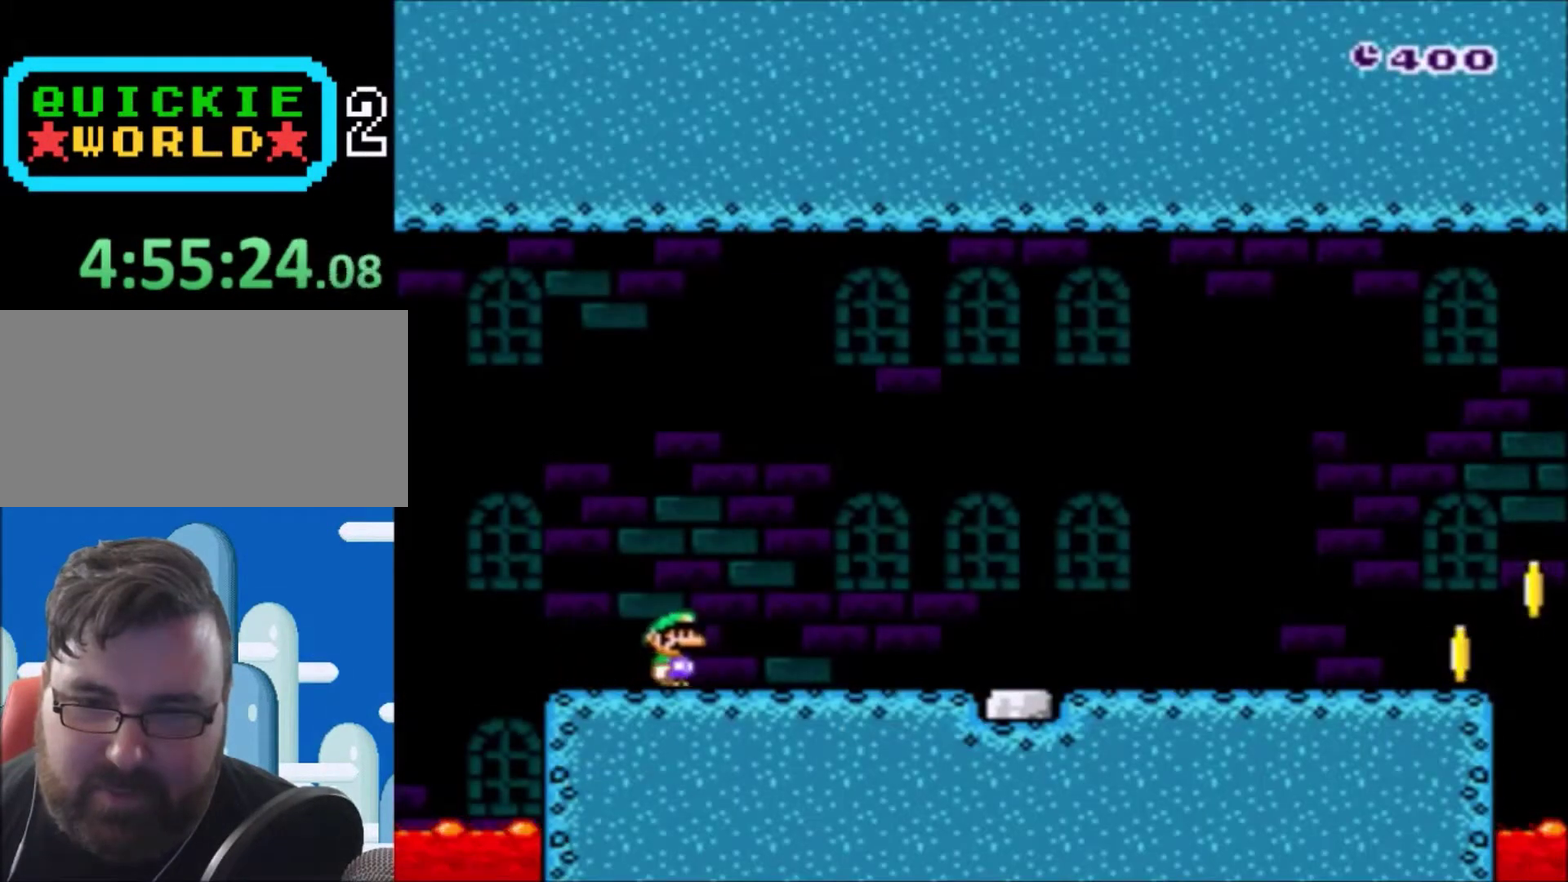
{"buttons": ["Y", "DPAD_RIGHT"], "events": []}
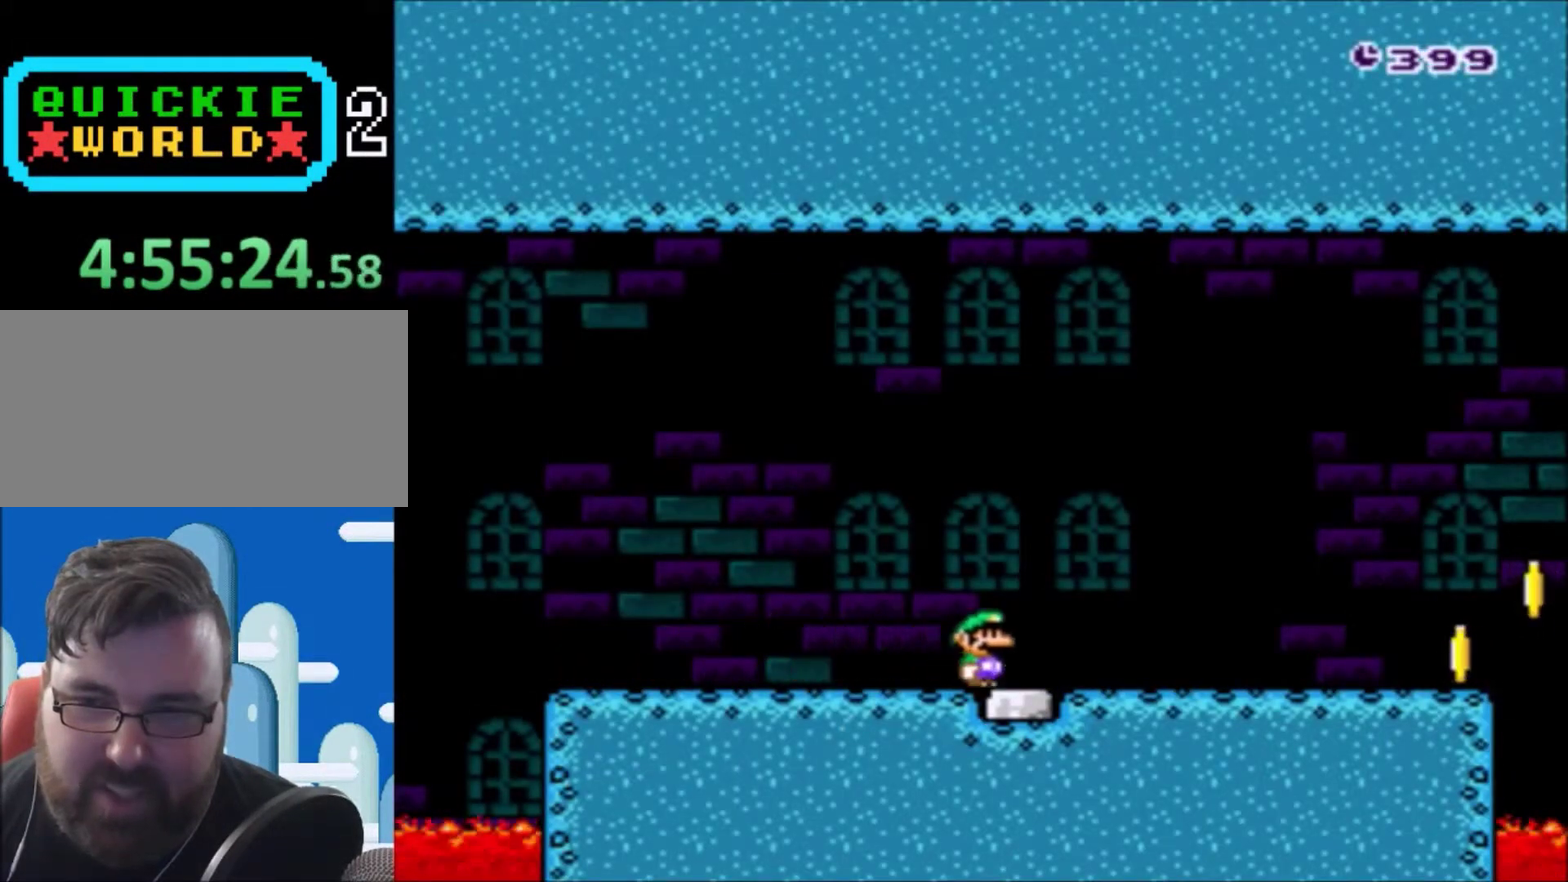
{"buttons": ["Y", "DPAD_RIGHT"], "events": []}
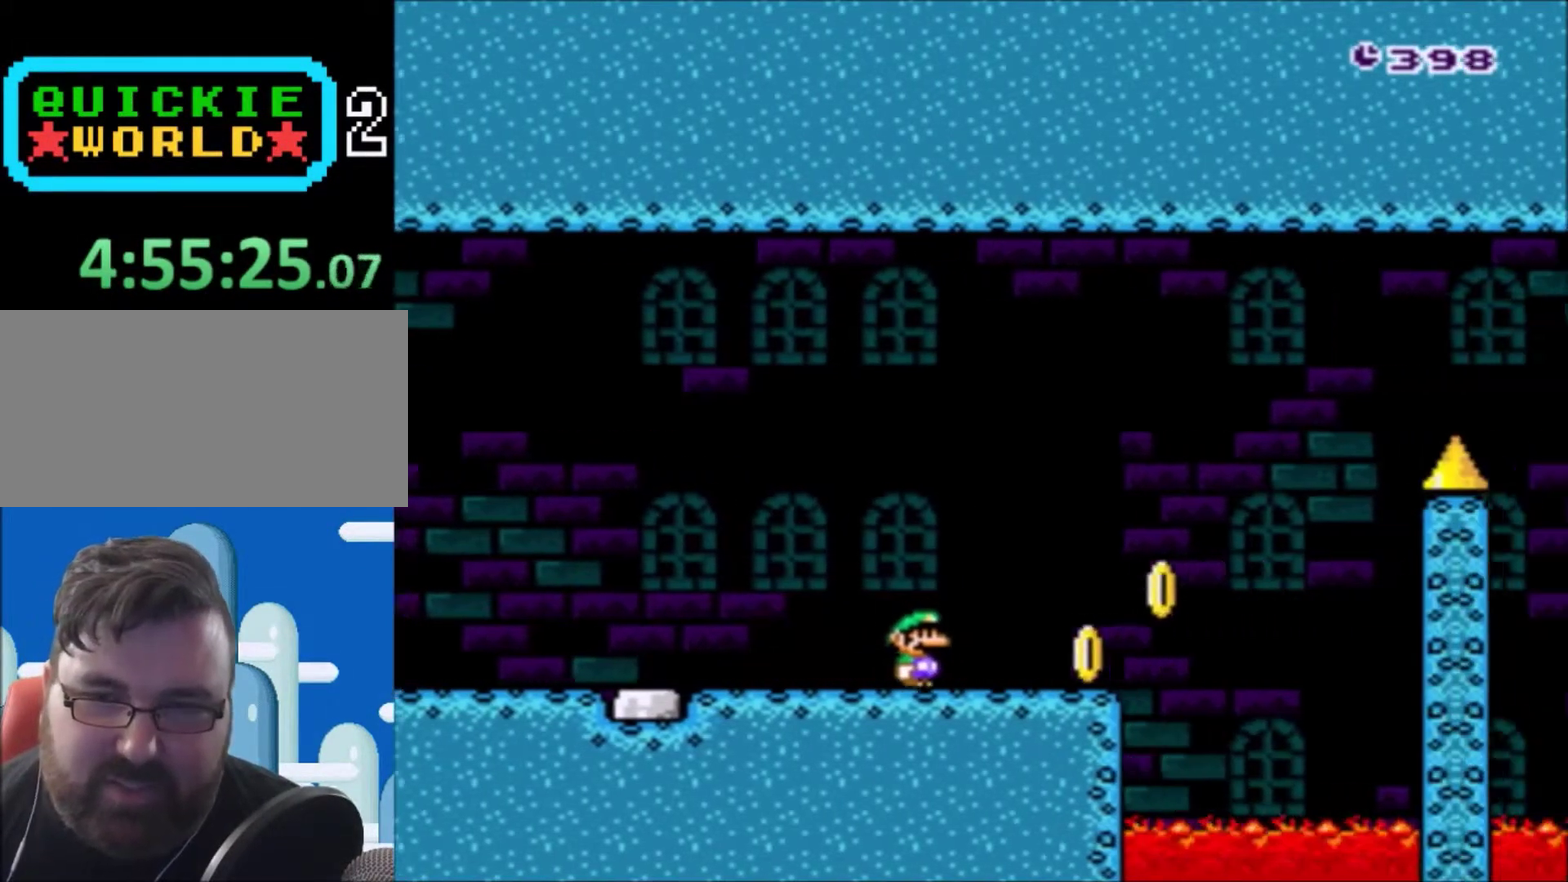
{"buttons": ["B", "Y", "DPAD_RIGHT"], "events": [[200, "B", "down"]]}
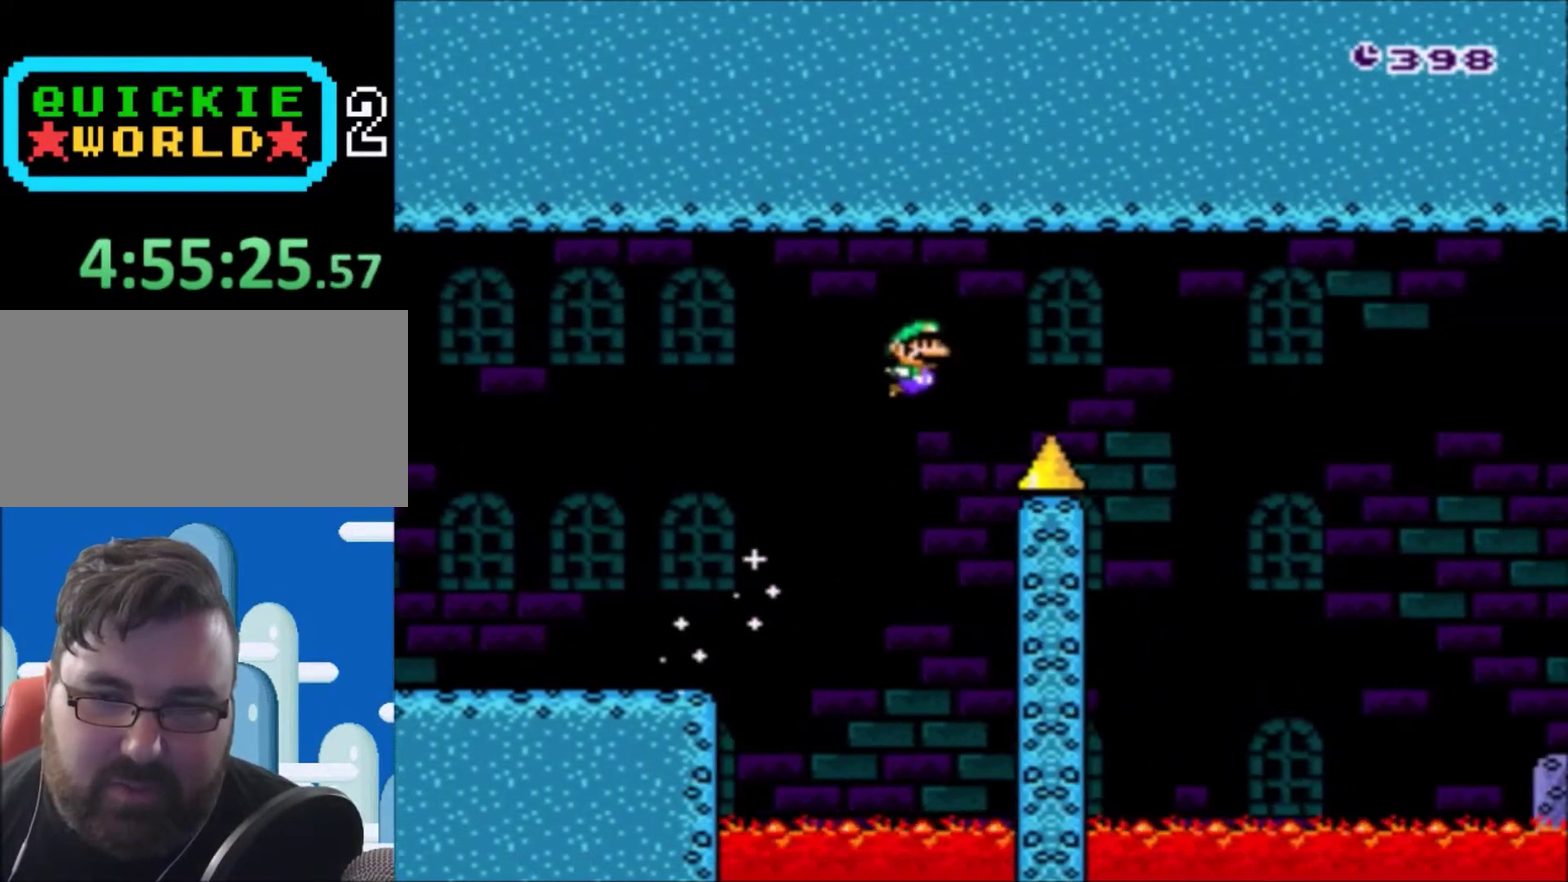
{"buttons": ["Y", "DPAD_RIGHT"], "events": [[467, "B", "up"]]}
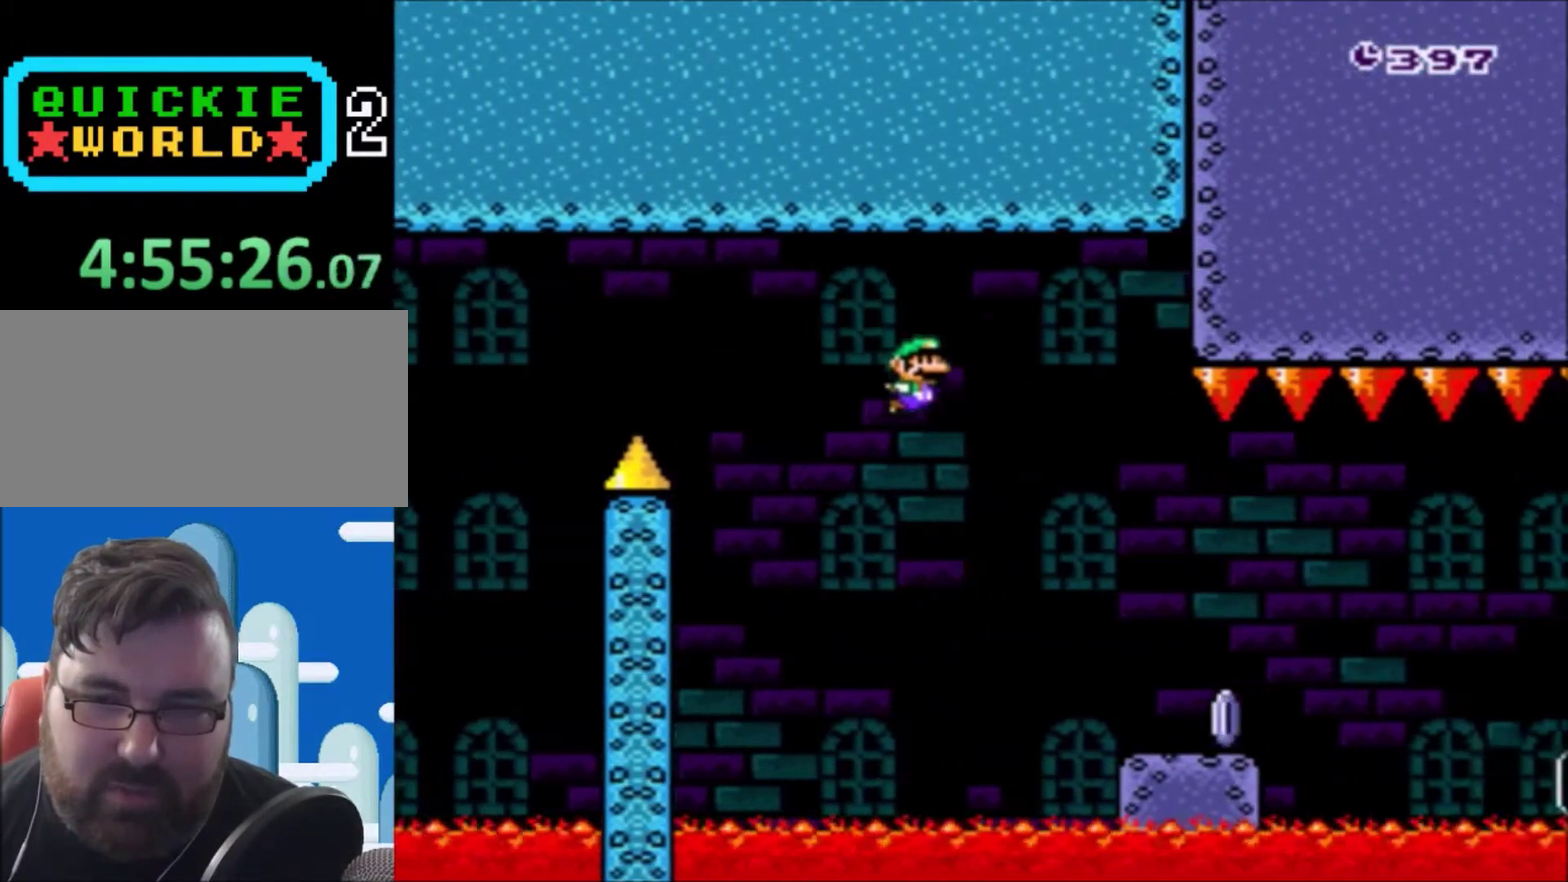
{"buttons": ["X", "DPAD_RIGHT"], "events": [[34, "X", "down"], [67, "Y", "up"], [367, "A", "down"], [467, "A", "up"]]}
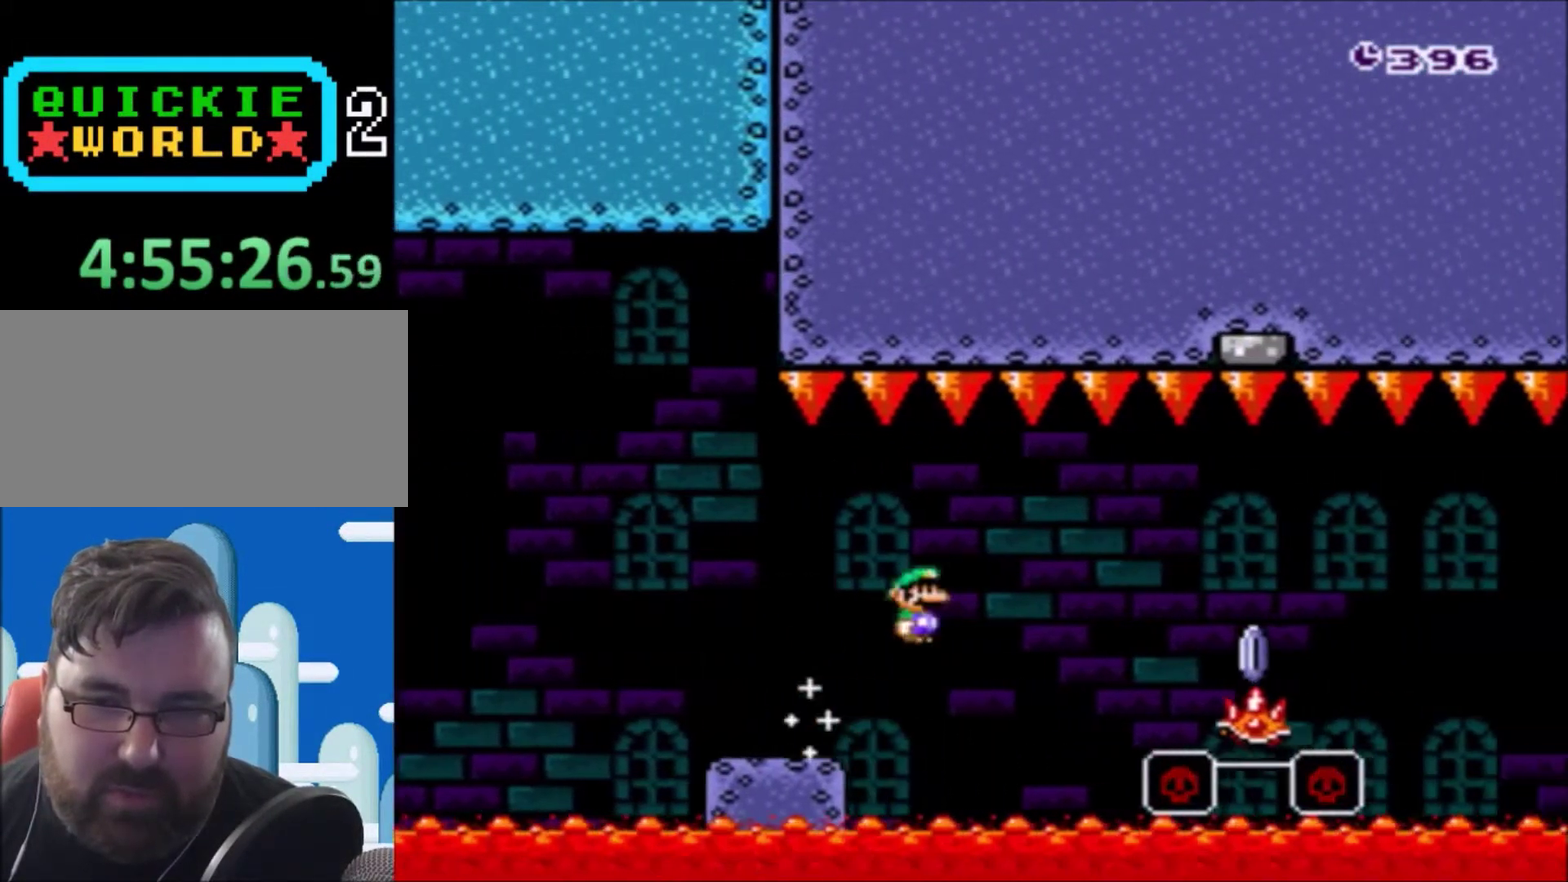
{"buttons": ["B", "X", "DPAD_RIGHT"], "events": [[500, "B", "down"]]}